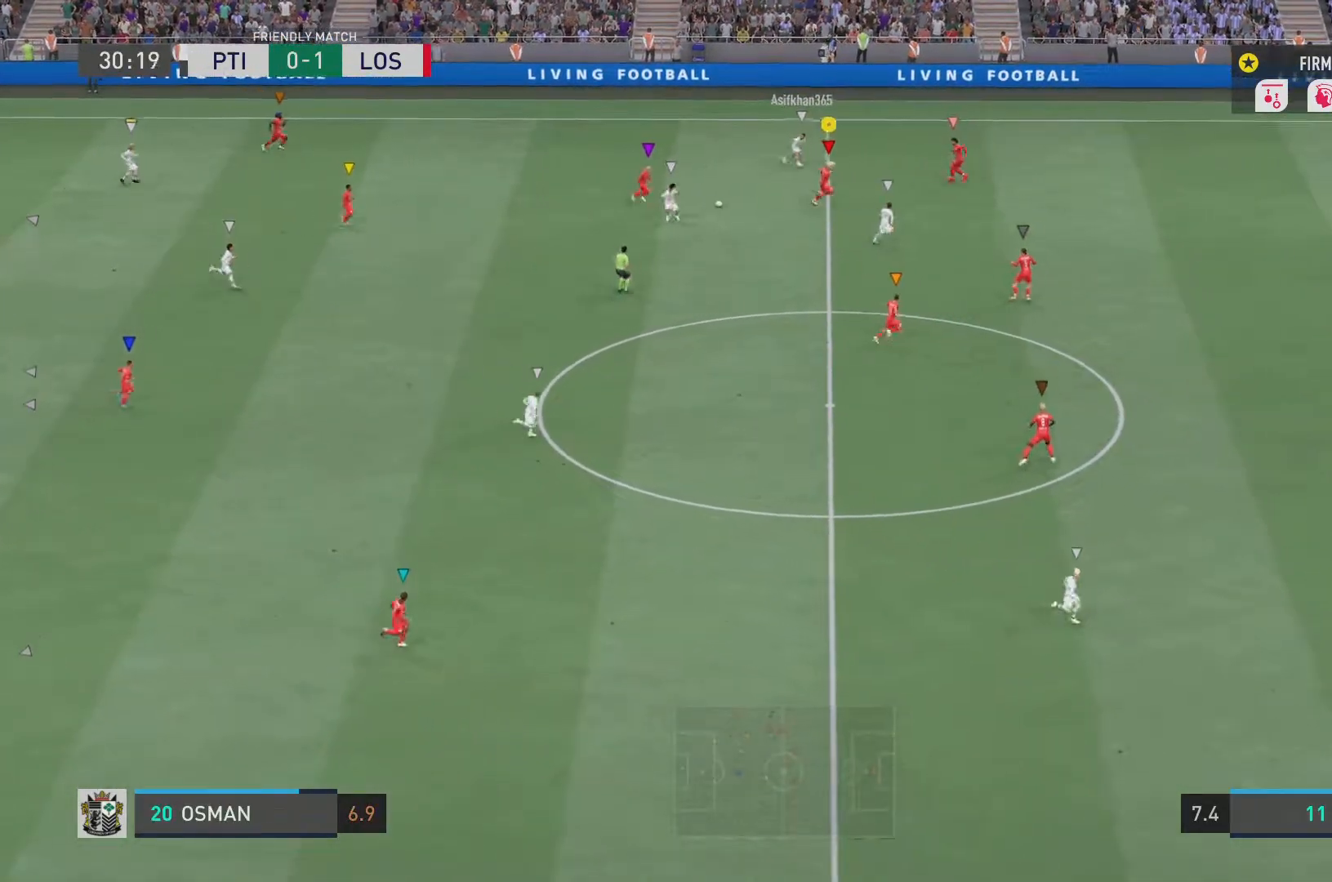
Gameplay with a controller (PlayStation layout); each line is a JSON object with the inputs held at the frame after it. "events" lists button and stick changes between this image and that frame as [ms after this image, input, new state], when the widget could be followed in between. Not read: L3 R3.
{"buttons": ["L2", "R2"], "left_stick": "down", "right_stick": "center", "events": [[166, "L2", "down"]]}
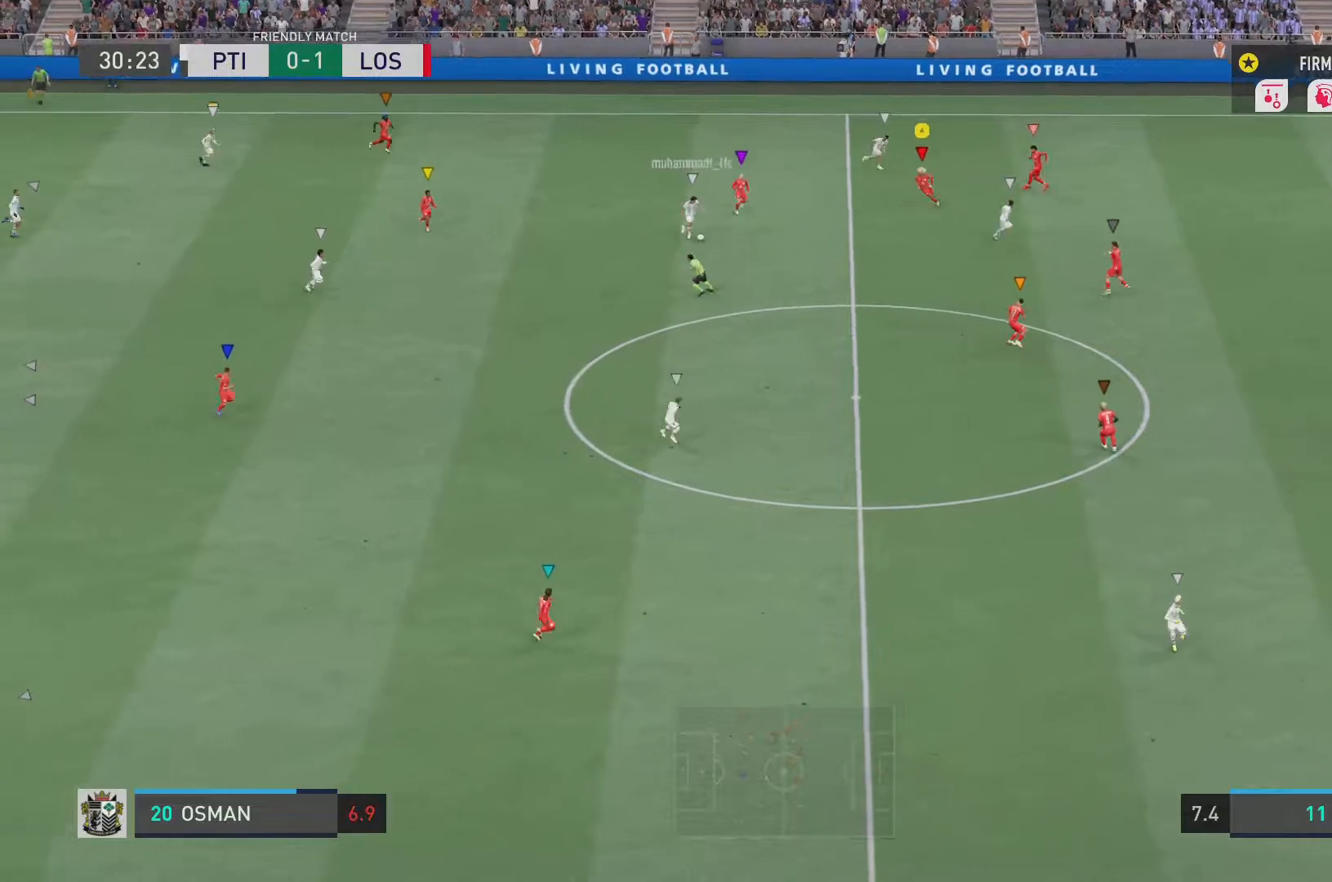
{"buttons": ["R2"], "left_stick": "down", "right_stick": "center", "events": [[250, "L2", "up"]]}
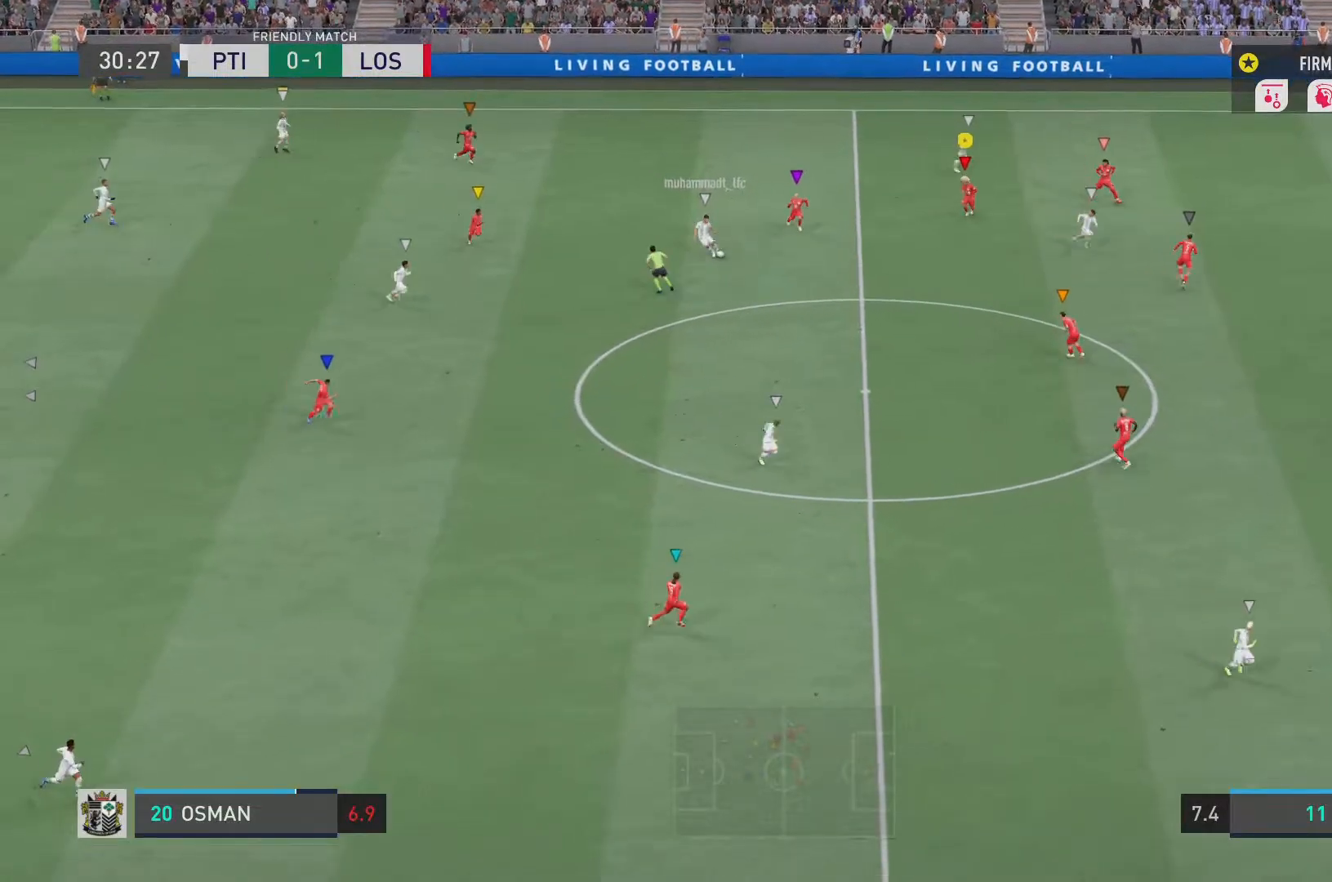
{"buttons": ["R2"], "left_stick": "down", "right_stick": "center", "events": []}
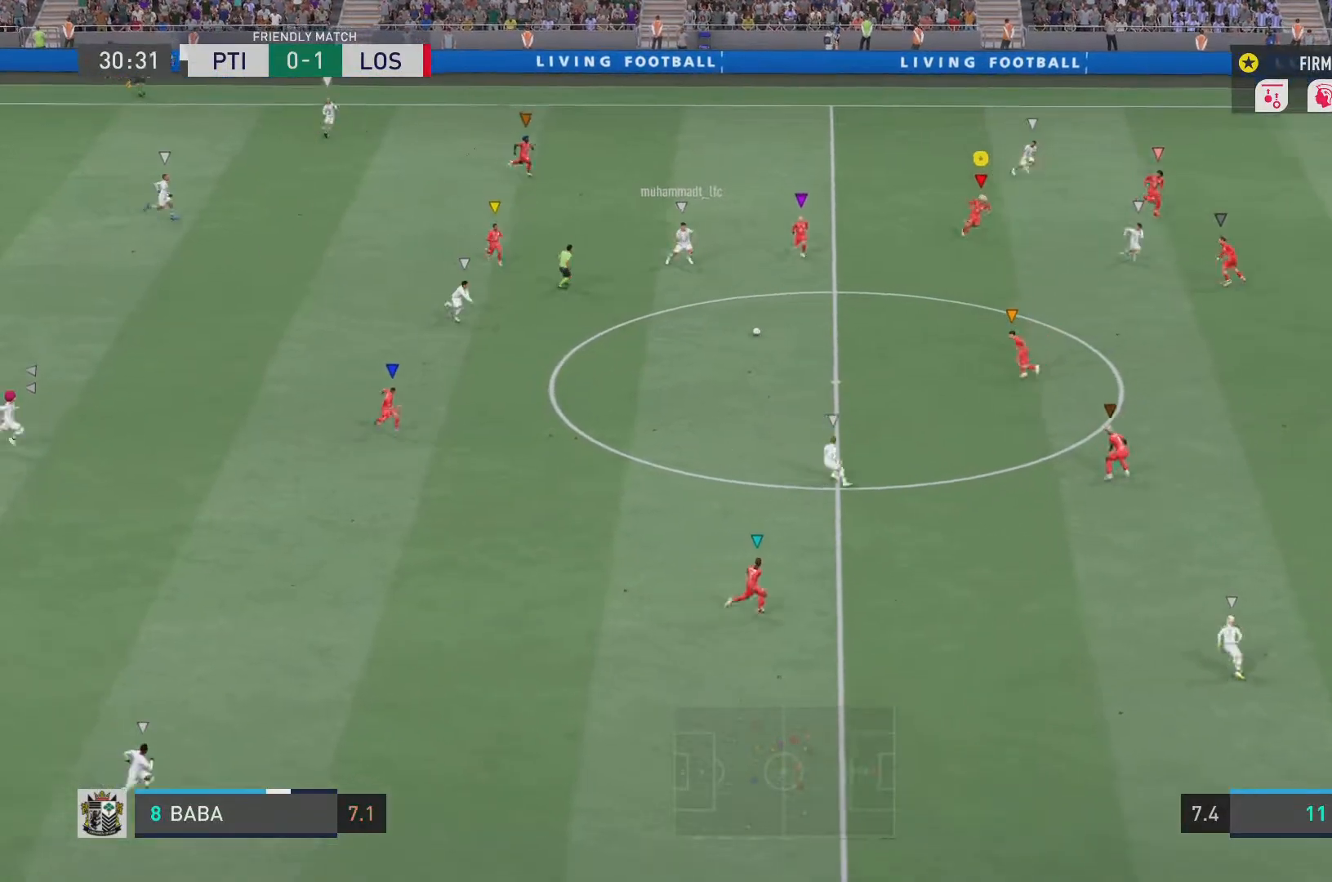
{"buttons": ["R2"], "left_stick": "down", "right_stick": "center", "events": []}
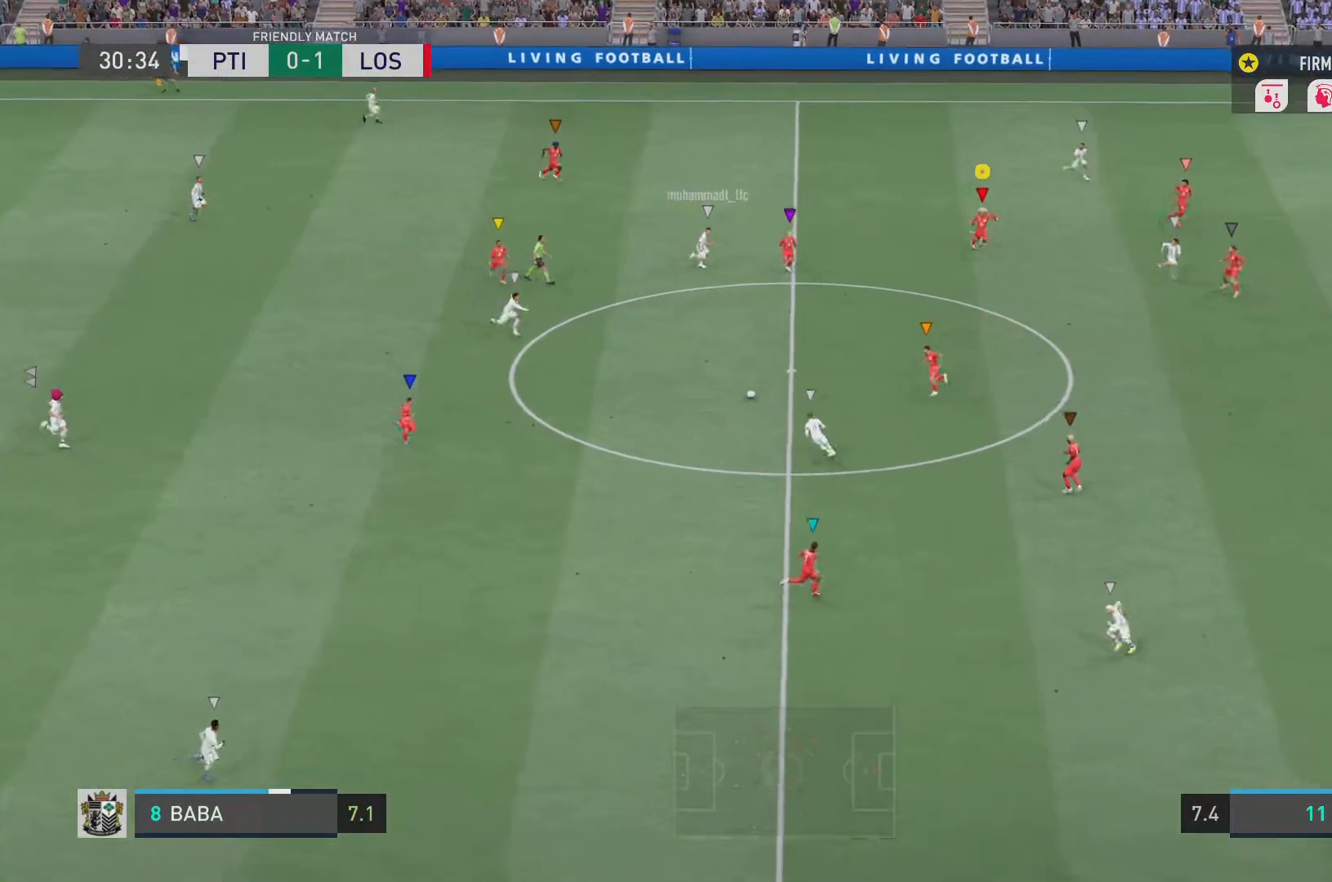
{"buttons": ["R2"], "left_stick": "down", "right_stick": "center", "events": []}
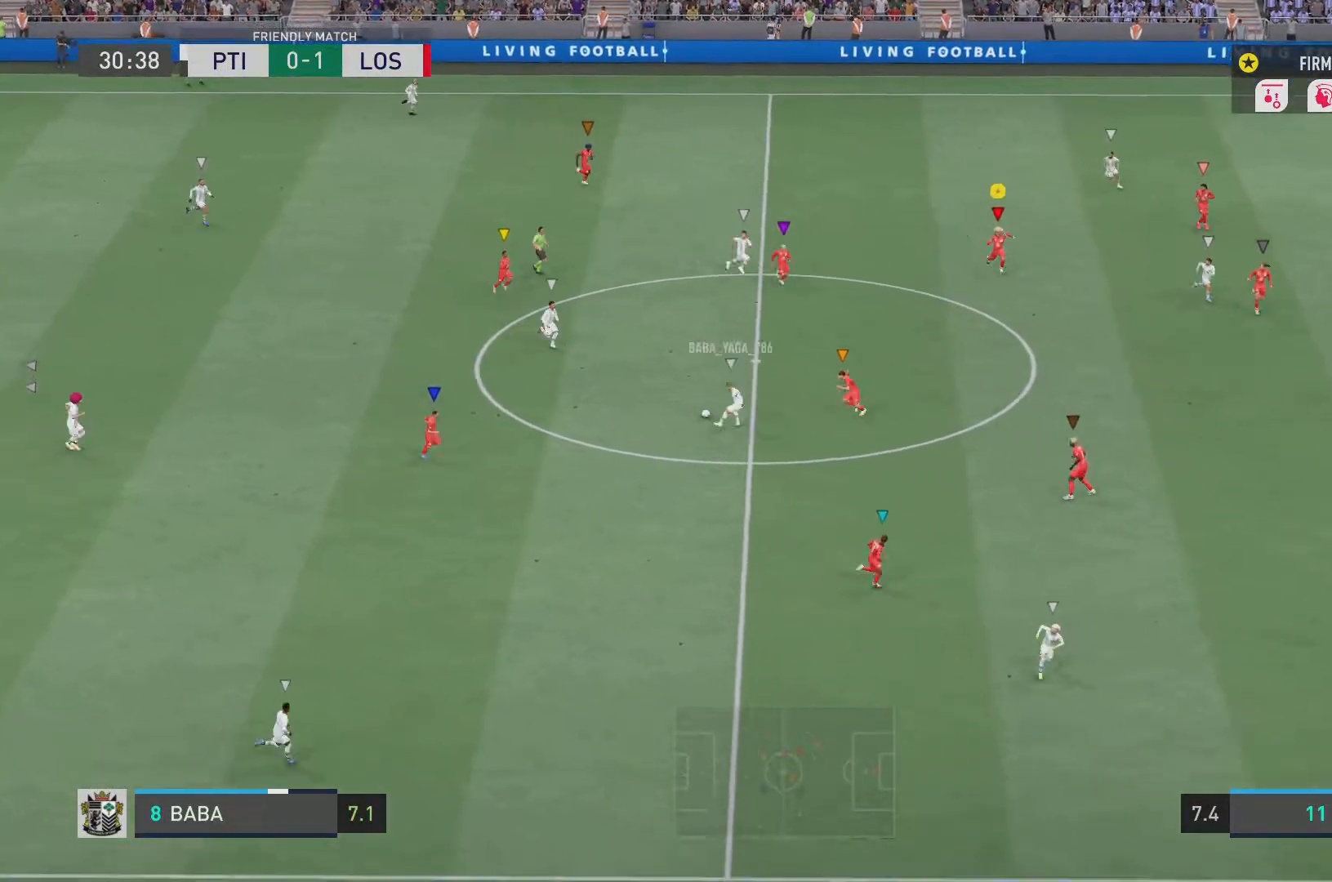
{"buttons": ["L2", "R2"], "left_stick": "left", "right_stick": "center", "events": [[217, "left_stick", "down-left"], [400, "L2", "down"], [467, "left_stick", "left"]]}
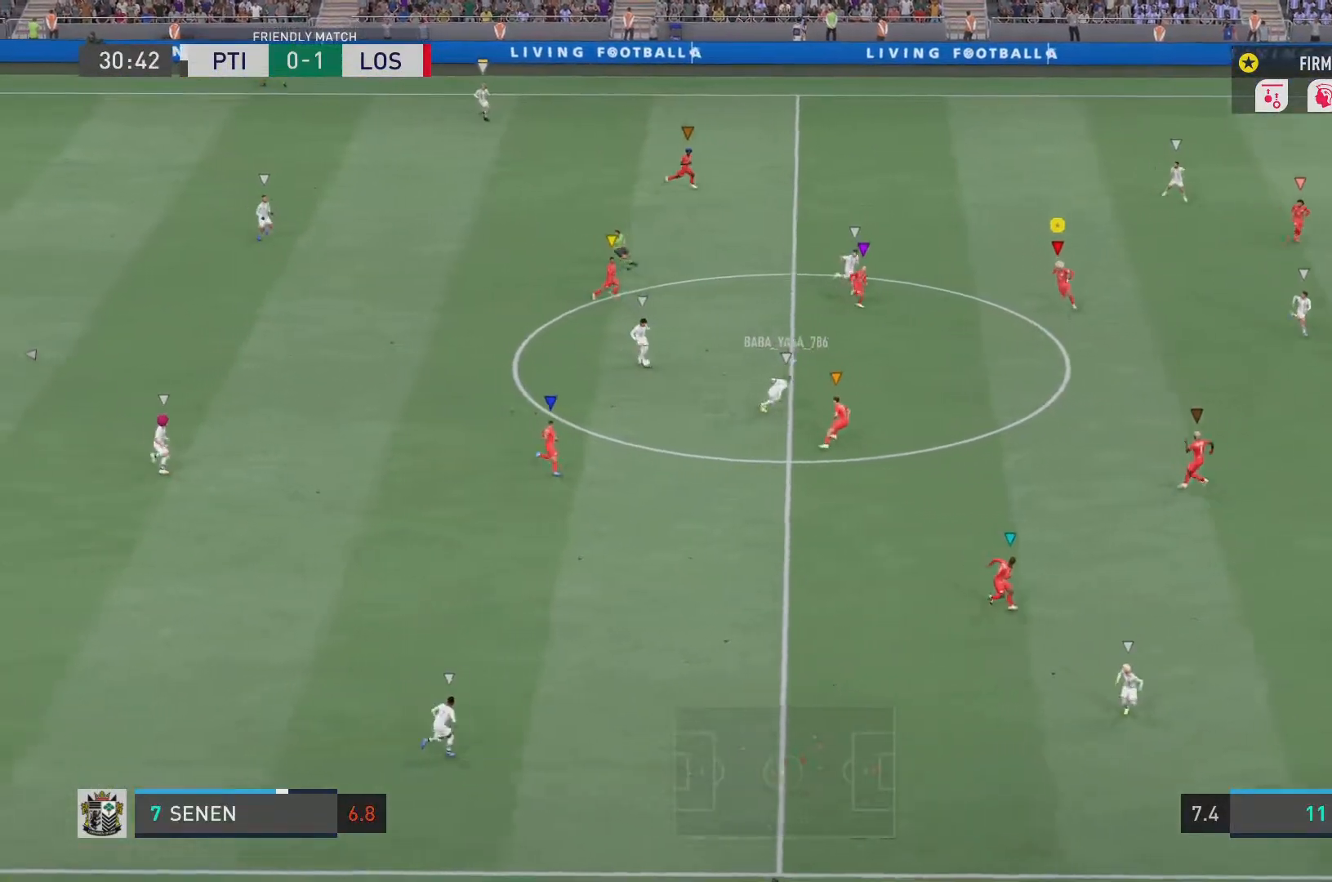
{"buttons": ["L2", "R2"], "left_stick": "down", "right_stick": "center", "events": [[133, "left_stick", "down-left"], [266, "left_stick", "down"]]}
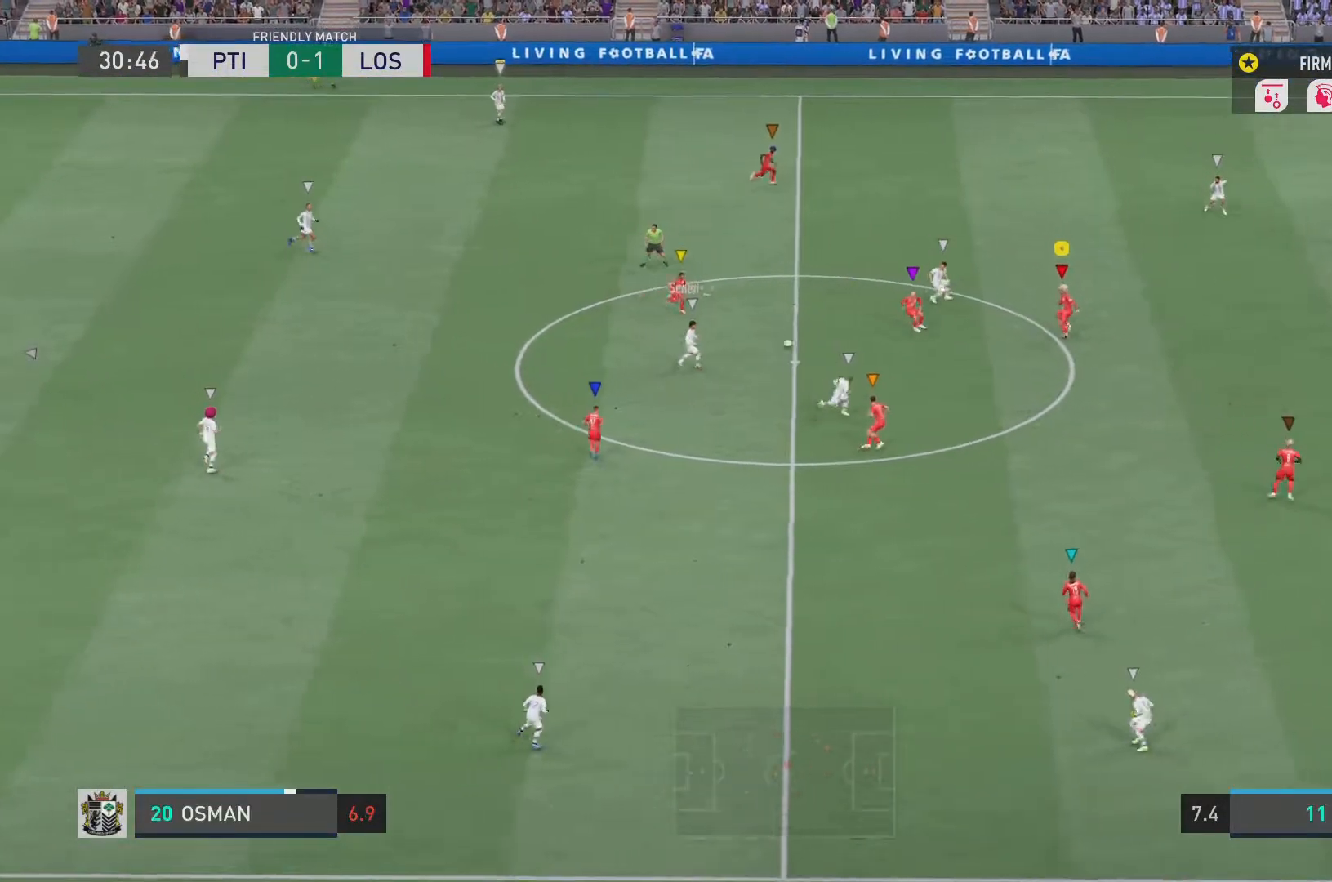
{"buttons": ["L2", "R2"], "left_stick": "up-left", "right_stick": "center", "events": [[234, "left_stick", "center"], [300, "left_stick", "up"], [434, "left_stick", "up-left"]]}
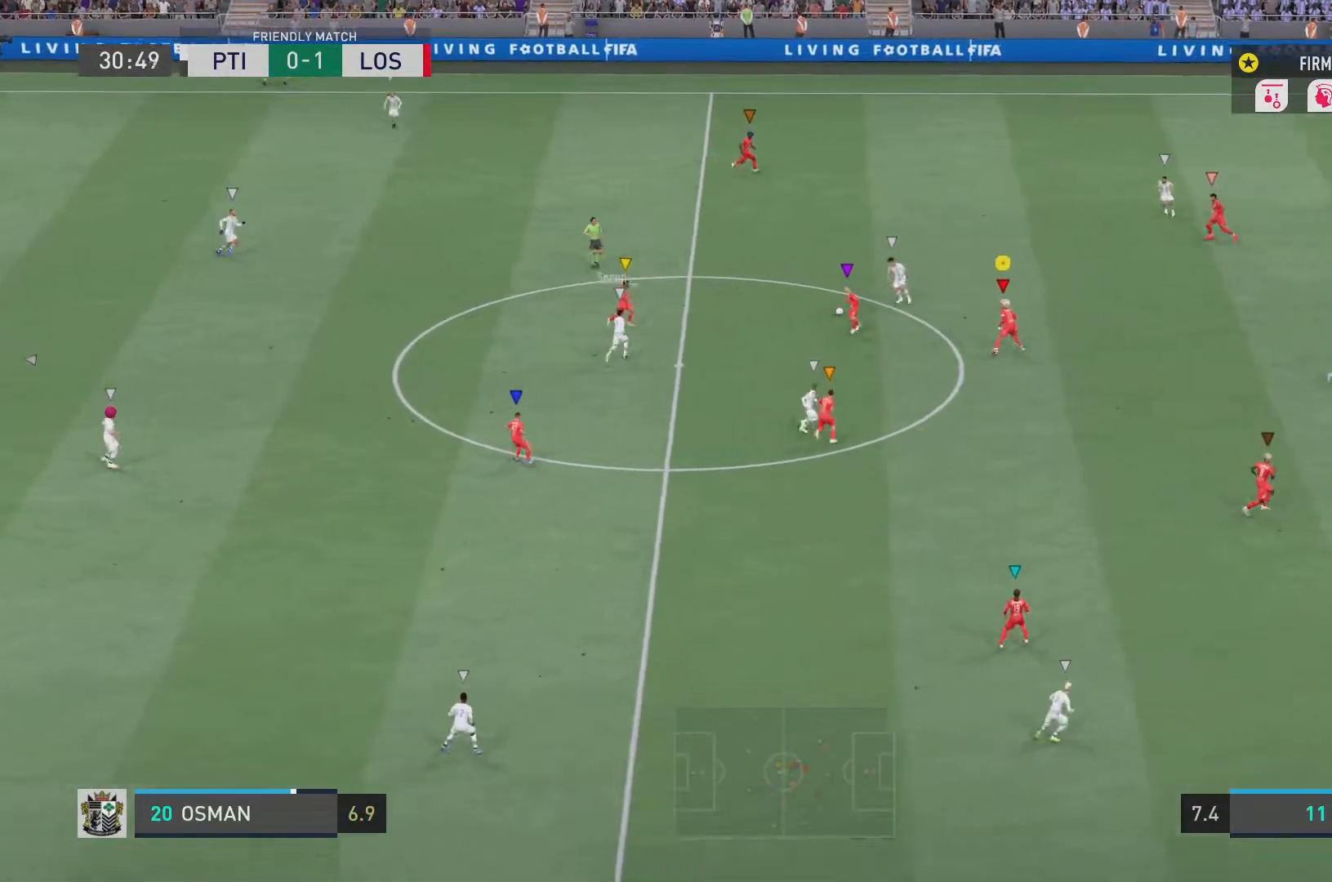
{"buttons": ["L2", "R2"], "left_stick": "up-left", "right_stick": "center", "events": []}
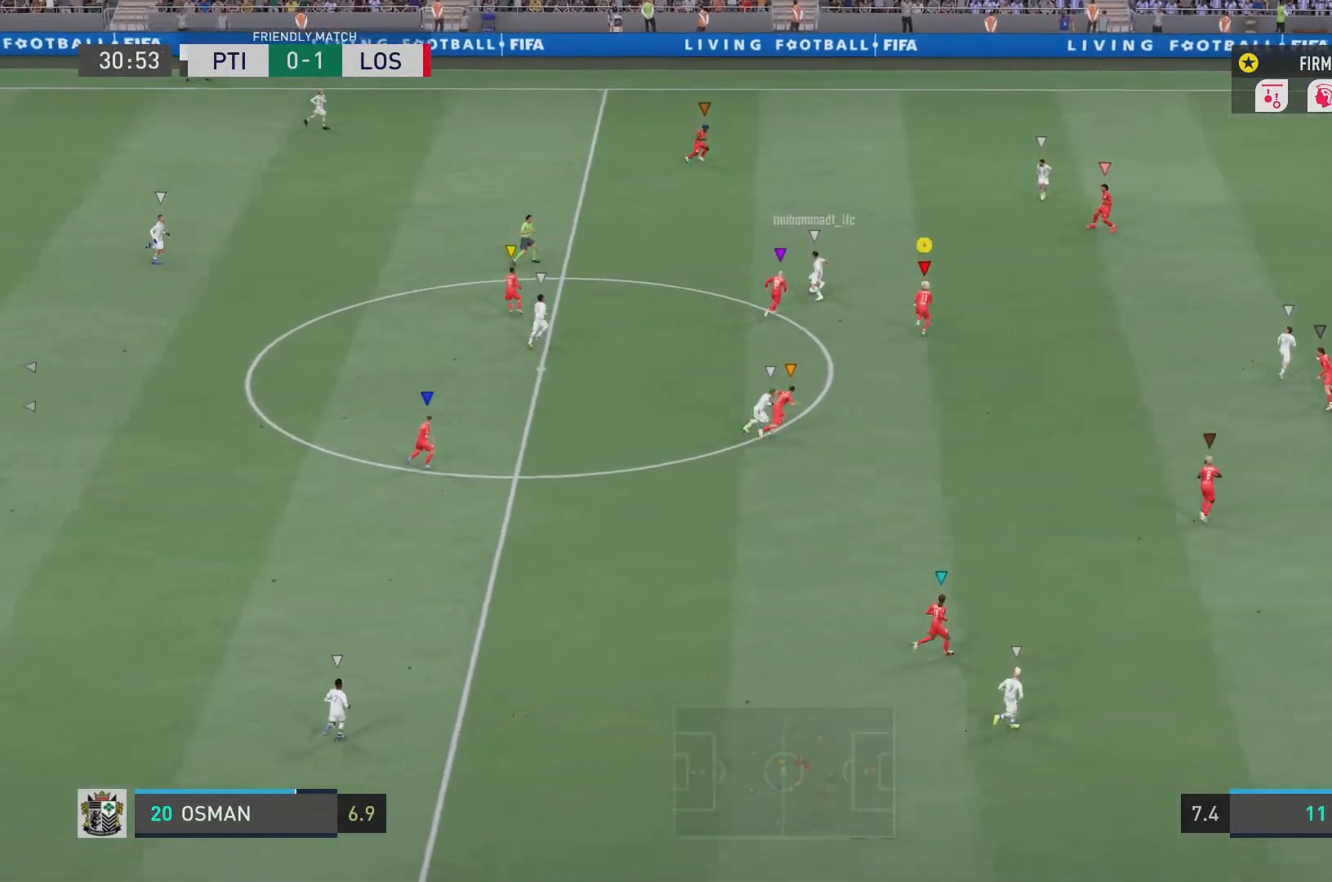
{"buttons": ["R2"], "left_stick": "up", "right_stick": "center", "events": [[67, "L2", "up"], [417, "left_stick", "up"]]}
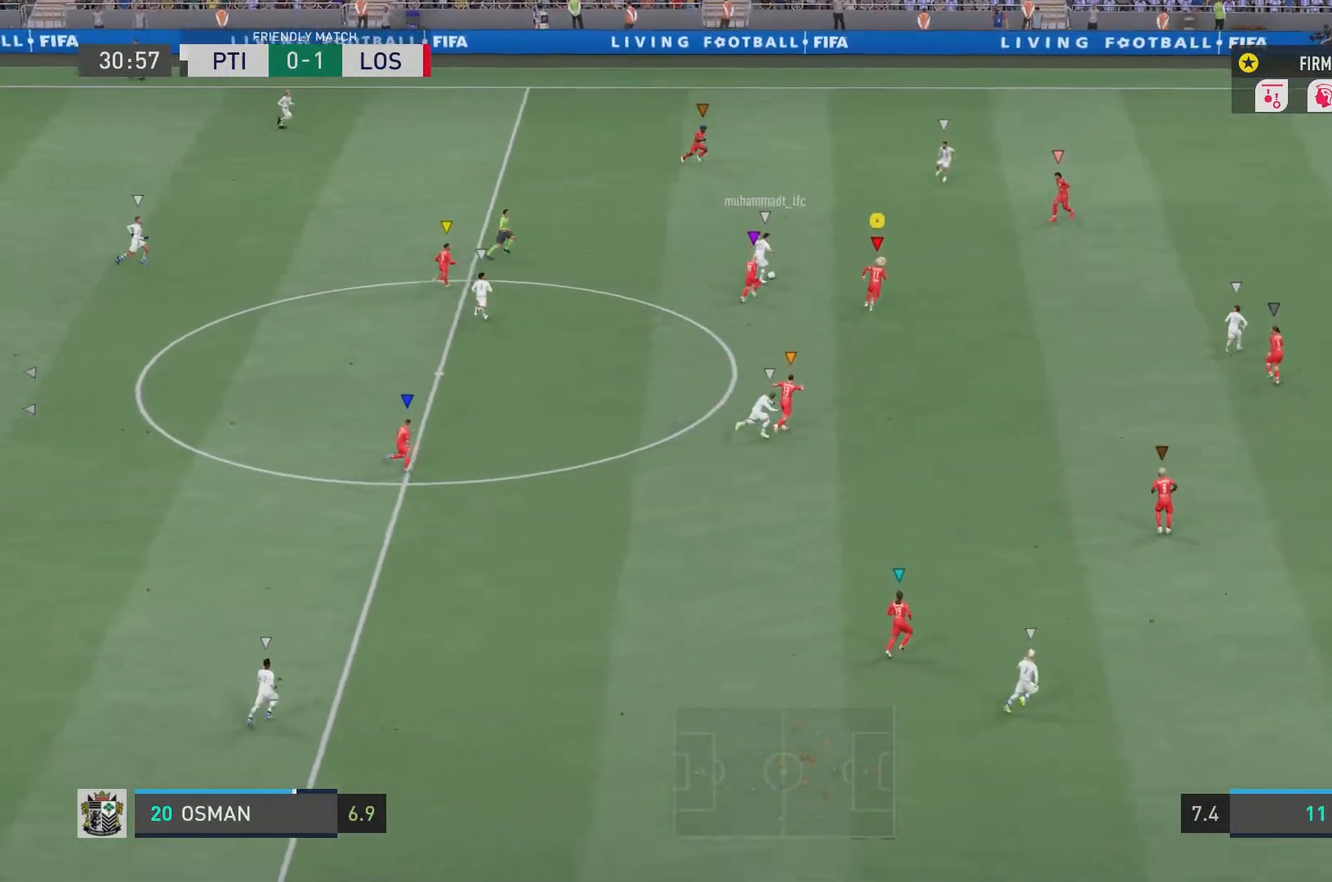
{"buttons": ["R2"], "left_stick": "up", "right_stick": "center", "events": []}
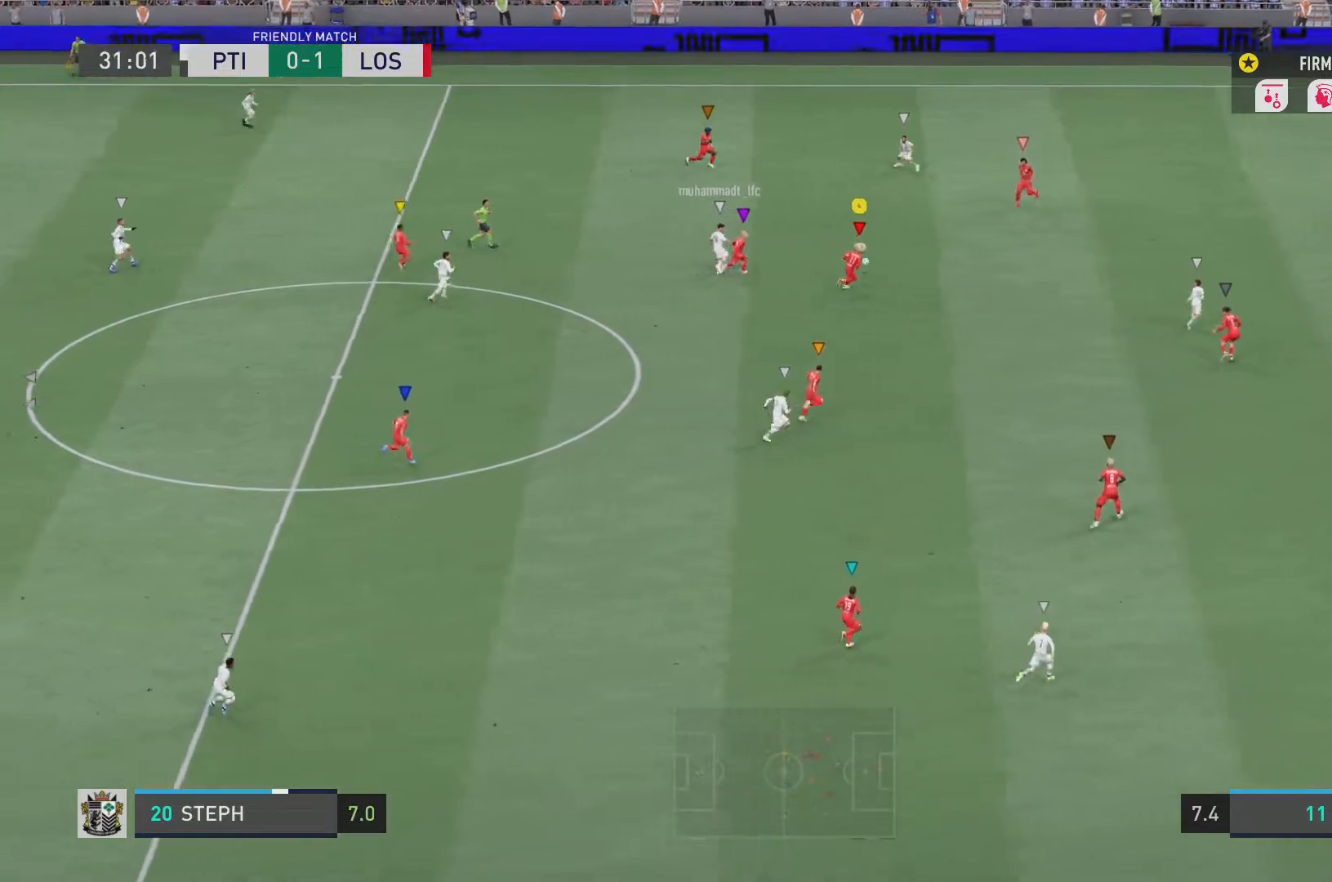
{"buttons": ["R2"], "left_stick": "center", "right_stick": "center", "events": [[184, "left_stick", "center"]]}
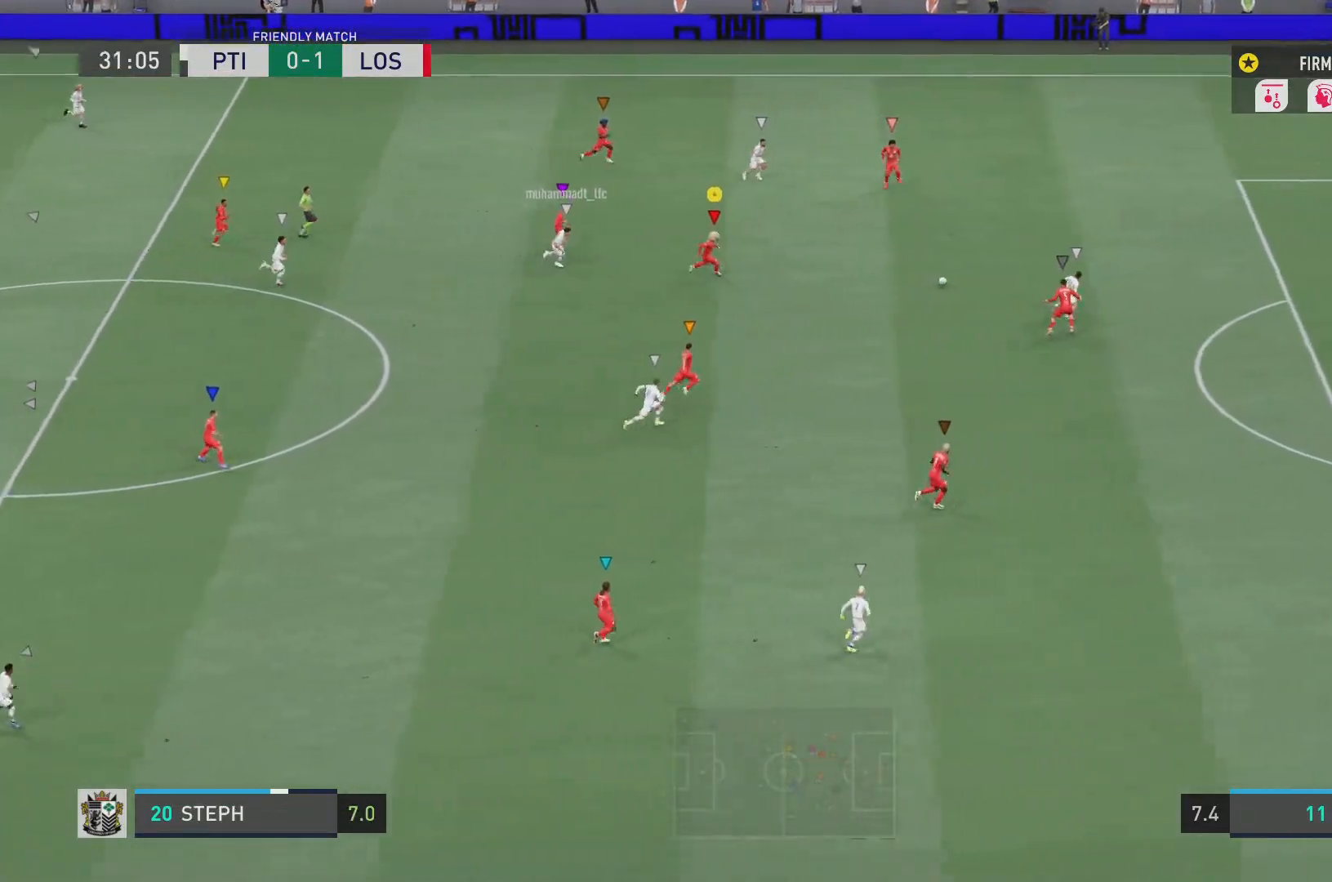
{"buttons": ["R2"], "left_stick": "center", "right_stick": "center", "events": []}
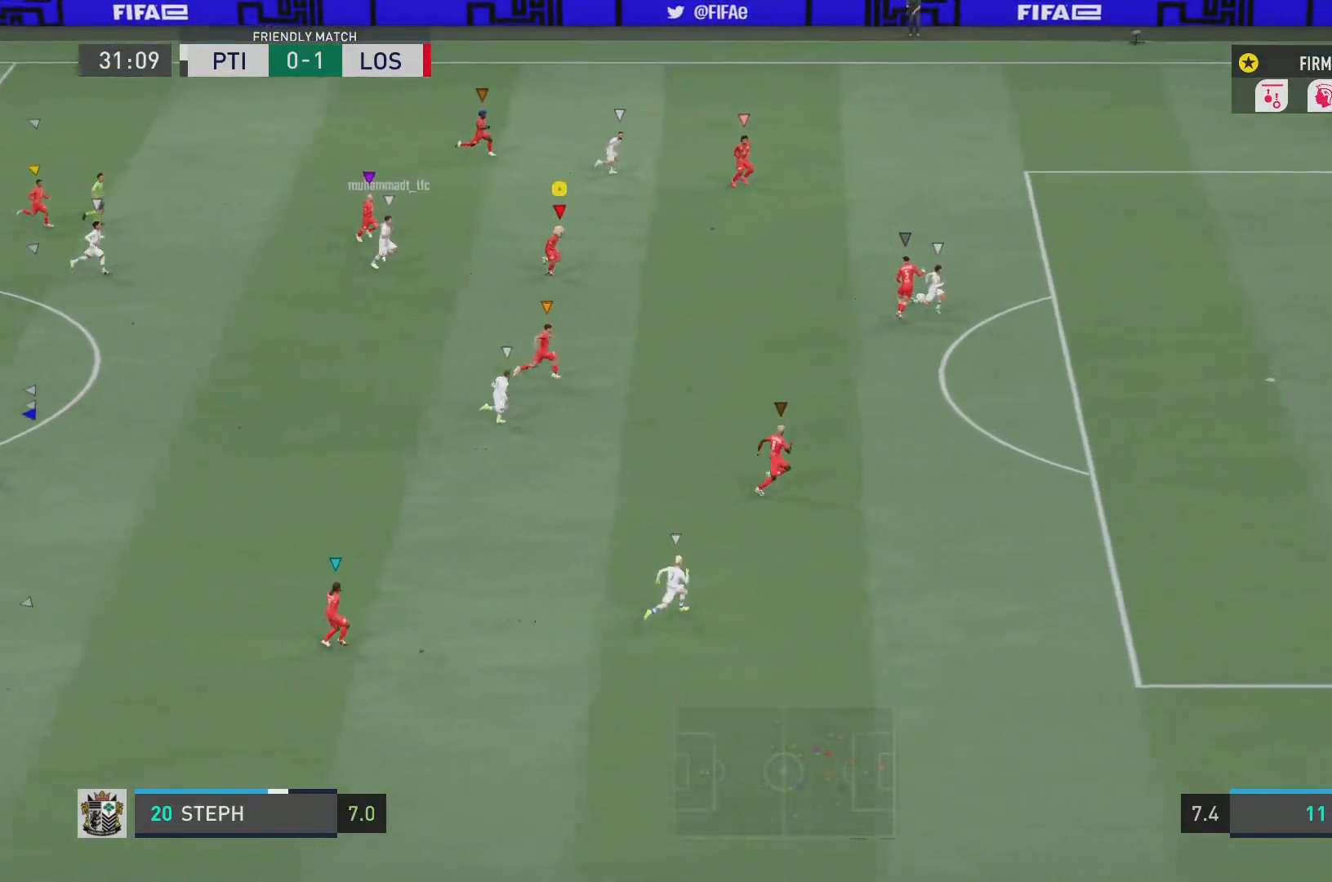
{"buttons": ["R2"], "left_stick": "center", "right_stick": "center", "events": []}